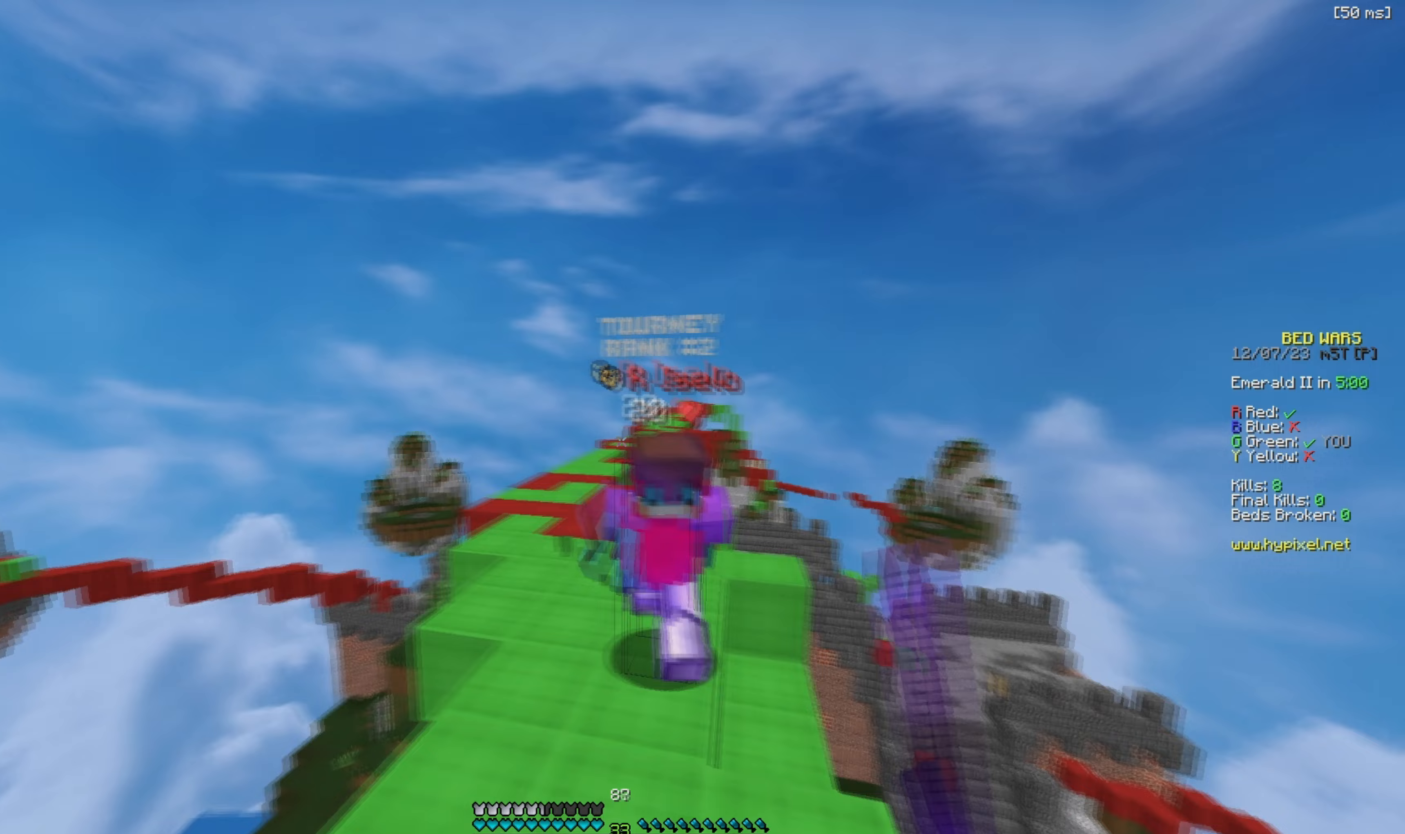
Gameplay with keyboard; each line is a JSON object with the keys held at the frame after it. "events" lists presses ("down") and releases ("up") of "a", "d", "s" and "w" between this image and that frame as [ms after this image, input, new state], when the widget could be followed in between. No other keys are recorded. Mouse input is not recorded.
{"keys": ["d", "w"], "events": [[67, "a", "down"], [117, "d", "up"], [367, "d", "down"], [400, "a", "up"]]}
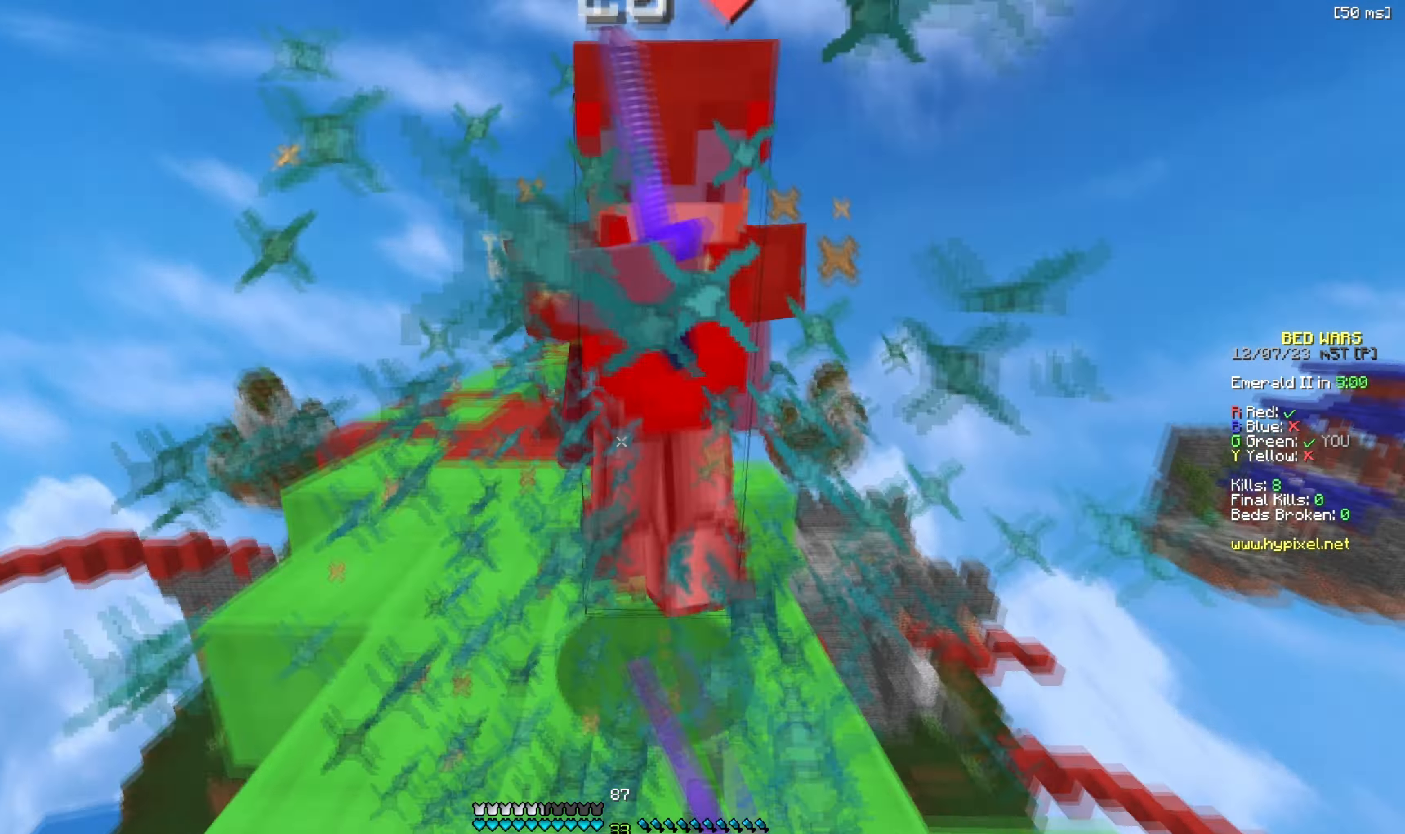
{"keys": ["w"], "events": [[100, "d", "up"], [100, "w", "up"], [200, "d", "down"], [200, "w", "down"], [400, "d", "up"]]}
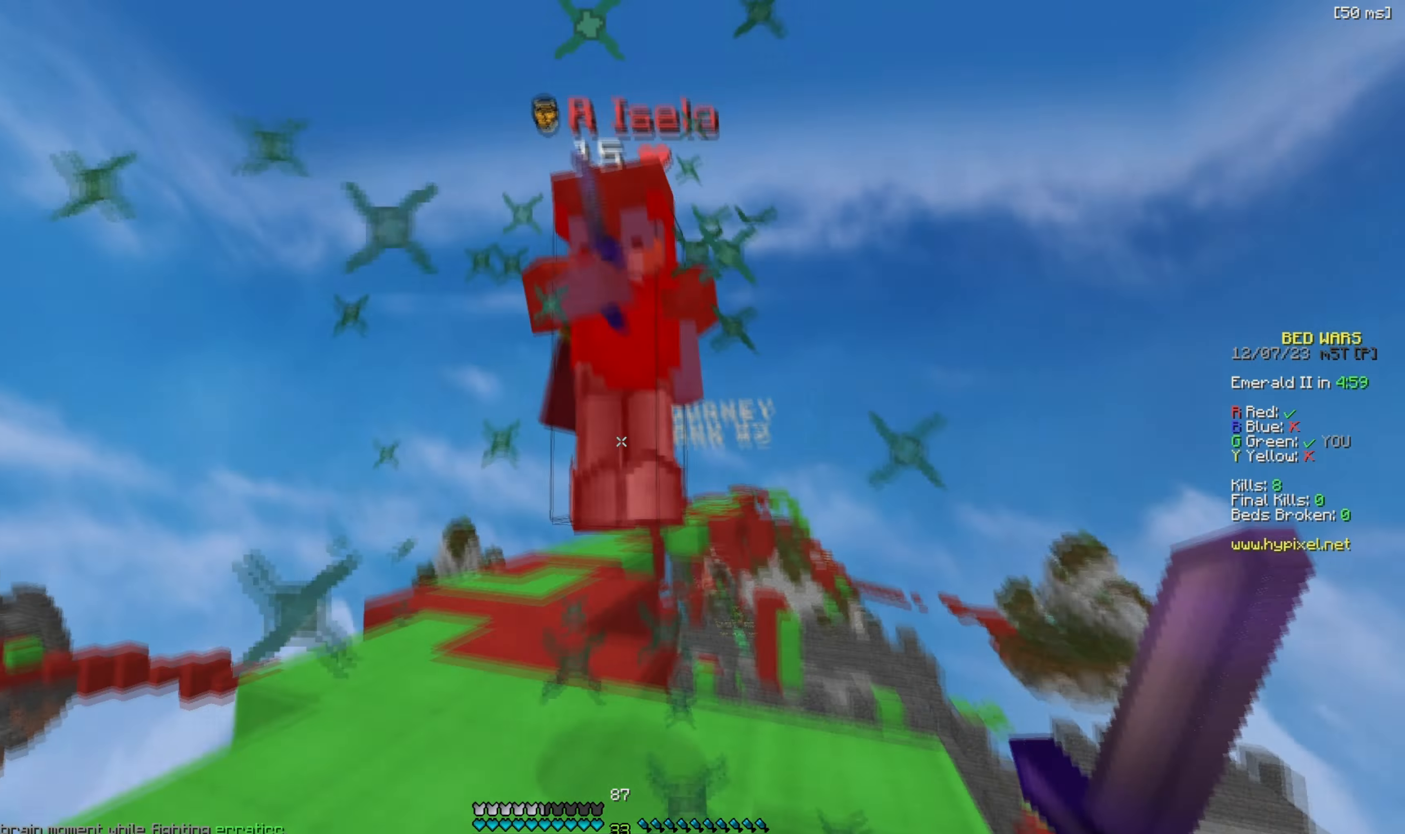
{"keys": ["w"], "events": [[133, "w", "up"], [200, "w", "down"]]}
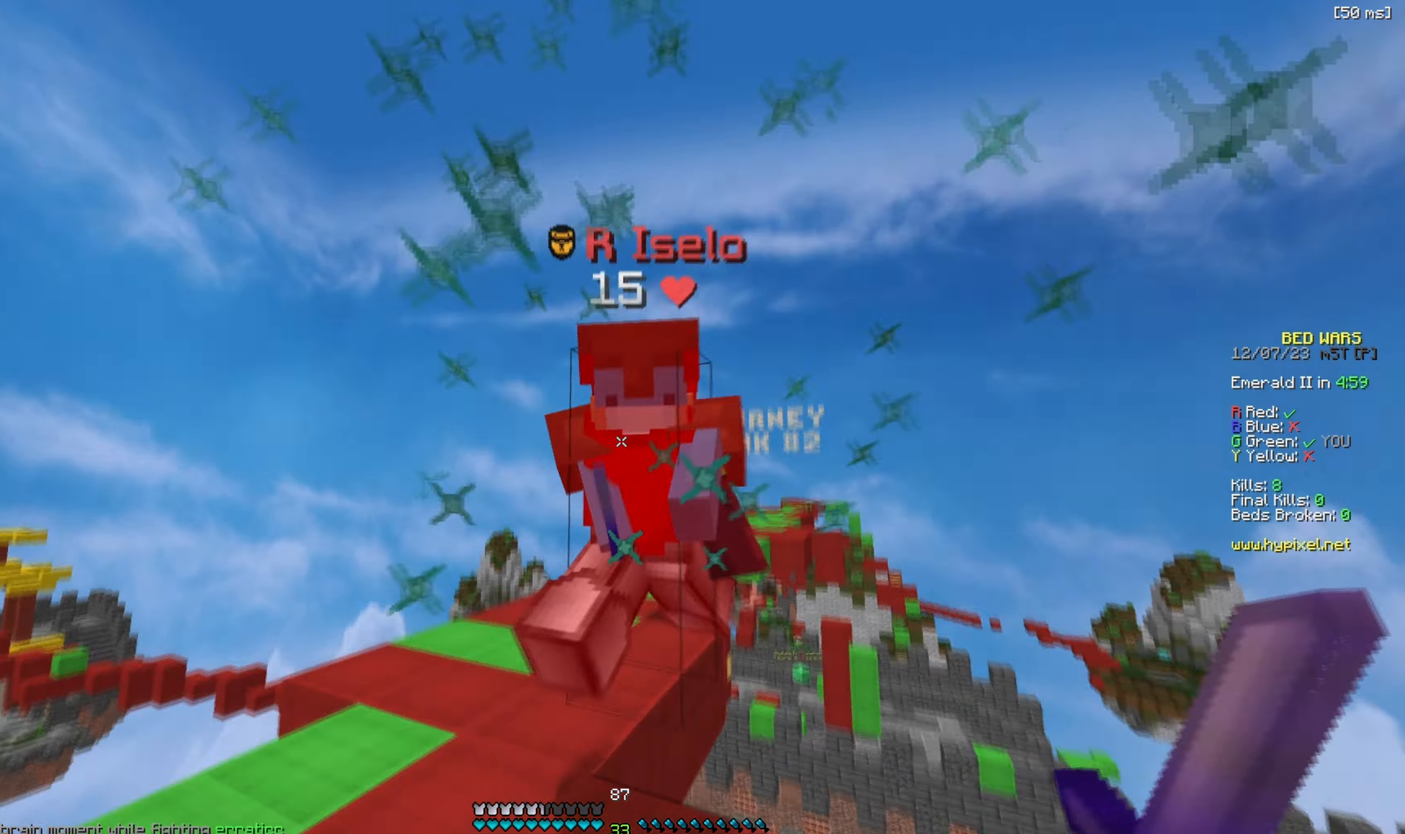
{"keys": ["w"], "events": []}
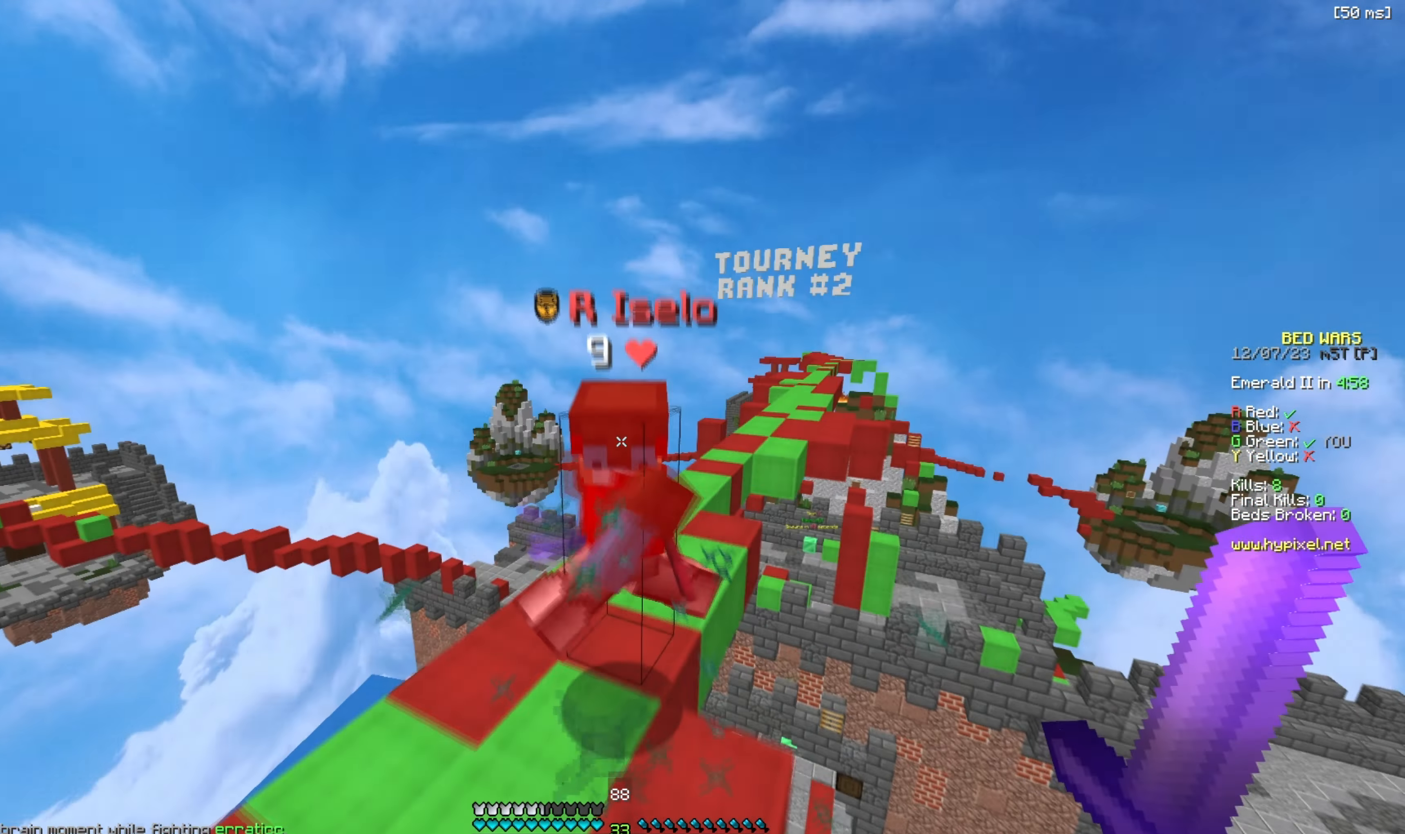
{"keys": ["w"], "events": [[117, "w", "up"], [200, "w", "down"]]}
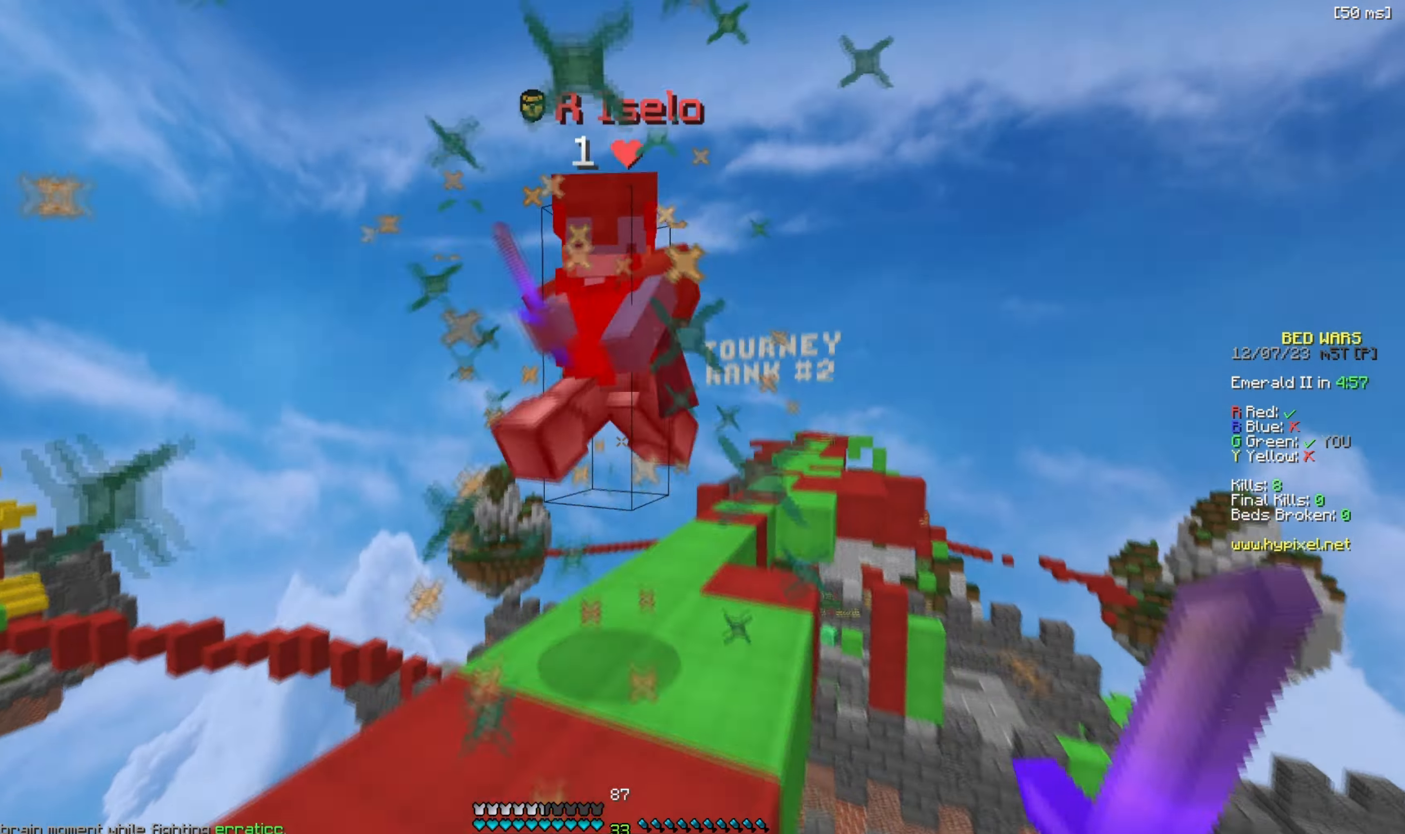
{"keys": ["w"], "events": [[150, "w", "up"], [217, "w", "down"]]}
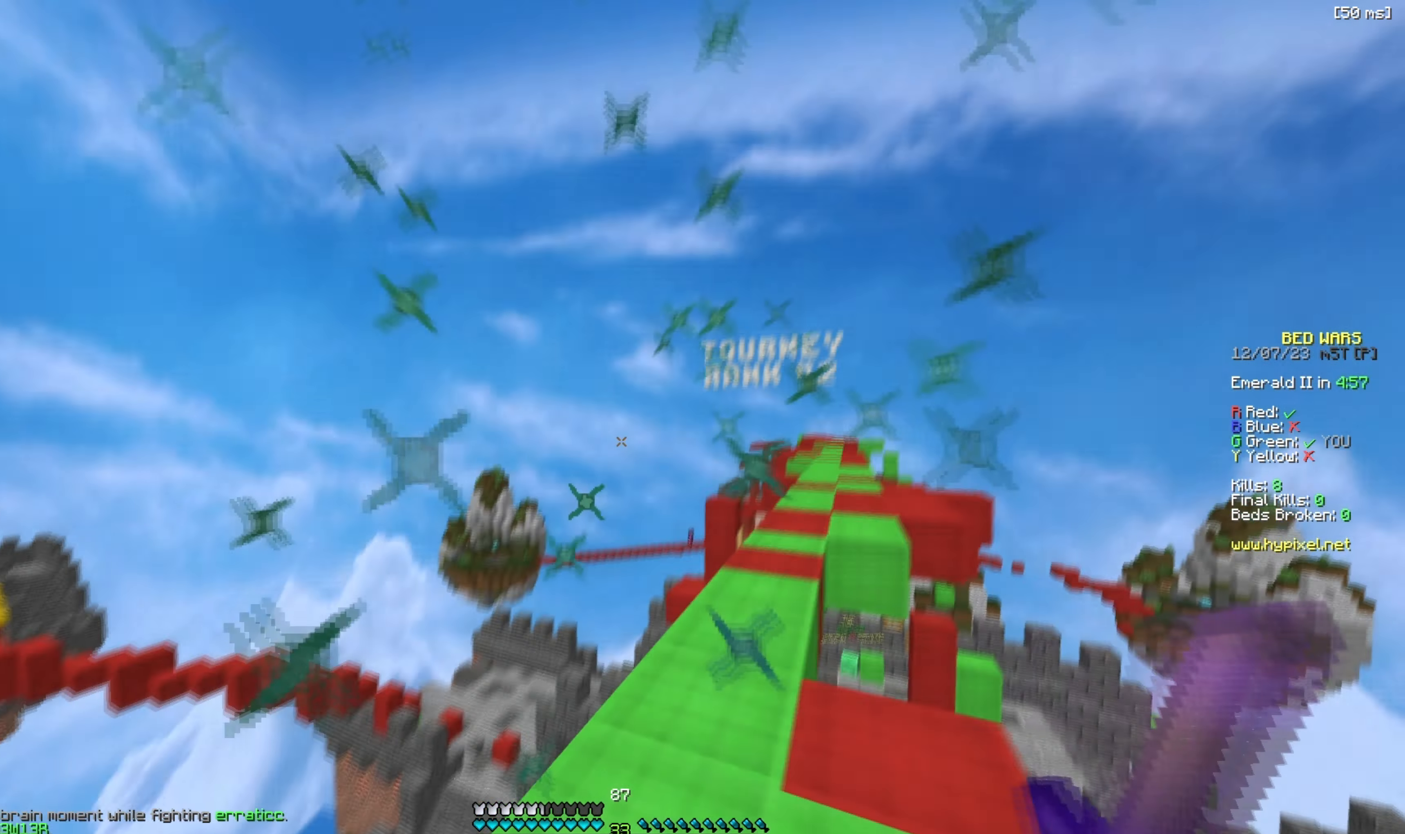
{"keys": ["w"], "events": [[83, "d", "down"], [133, "d", "up"]]}
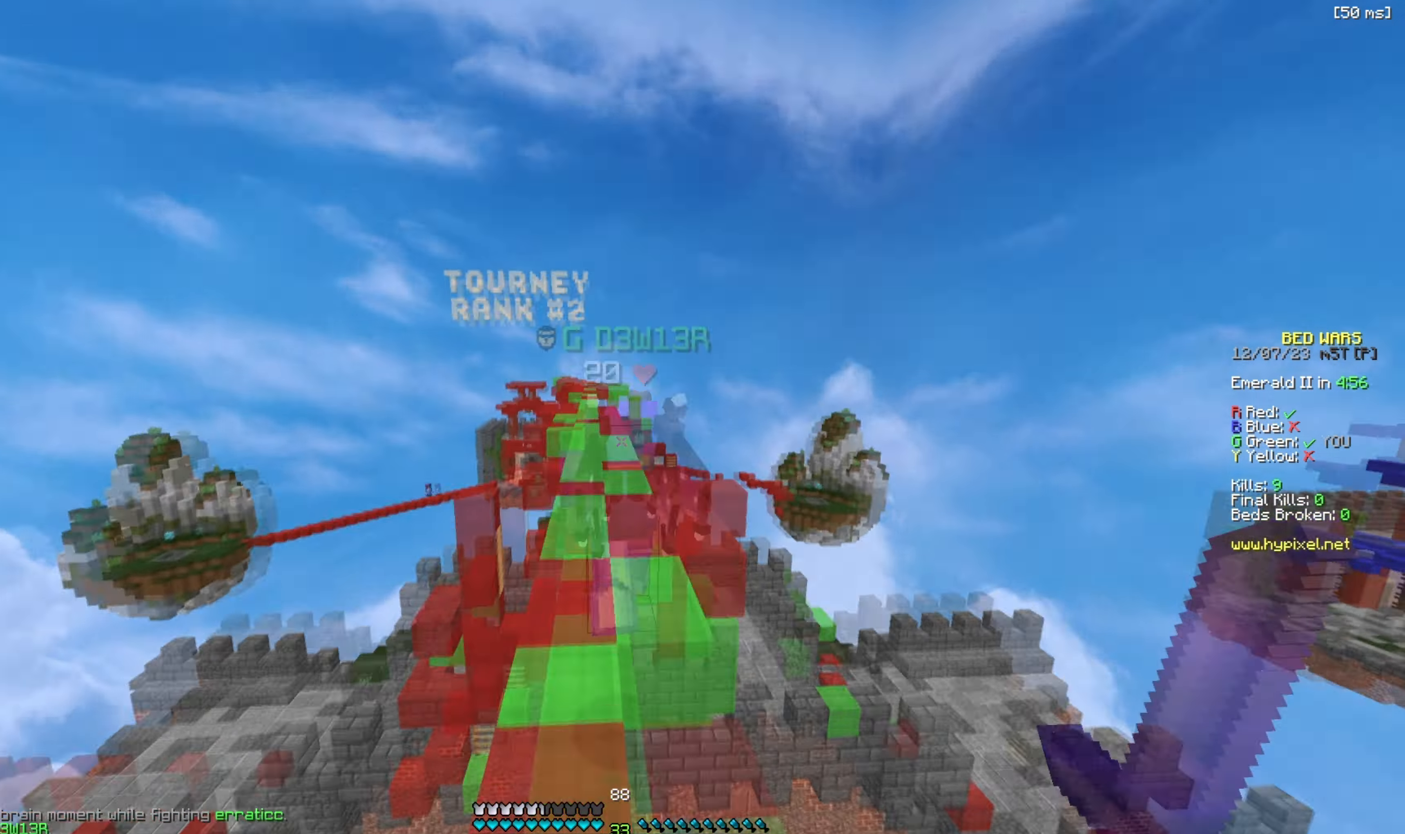
{"keys": ["d", "w"], "events": [[350, "a", "down"], [400, "a", "up"], [400, "d", "down"]]}
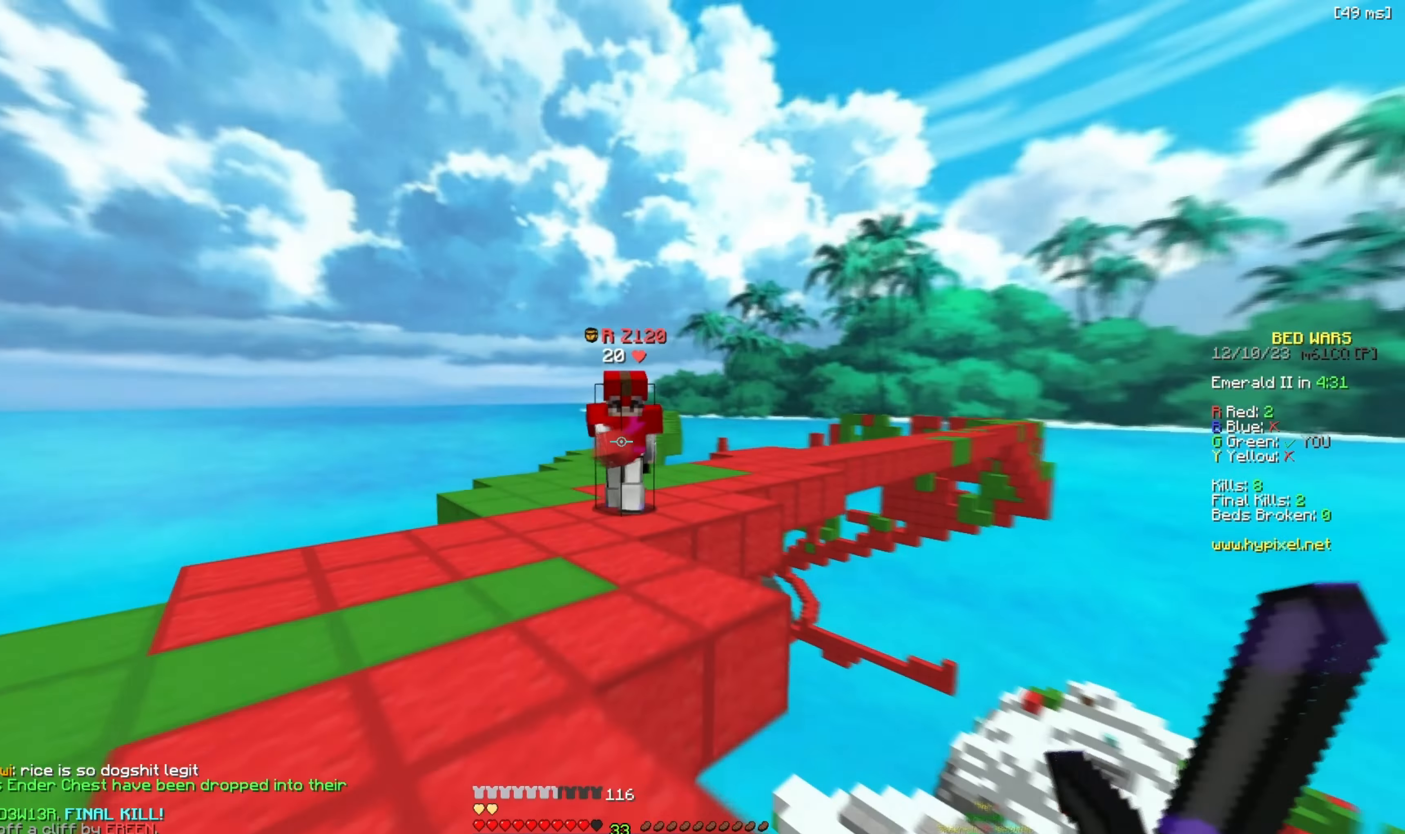
{"keys": ["d", "w"], "events": [[133, "a", "down"], [150, "d", "up"], [450, "d", "down"], [483, "a", "up"]]}
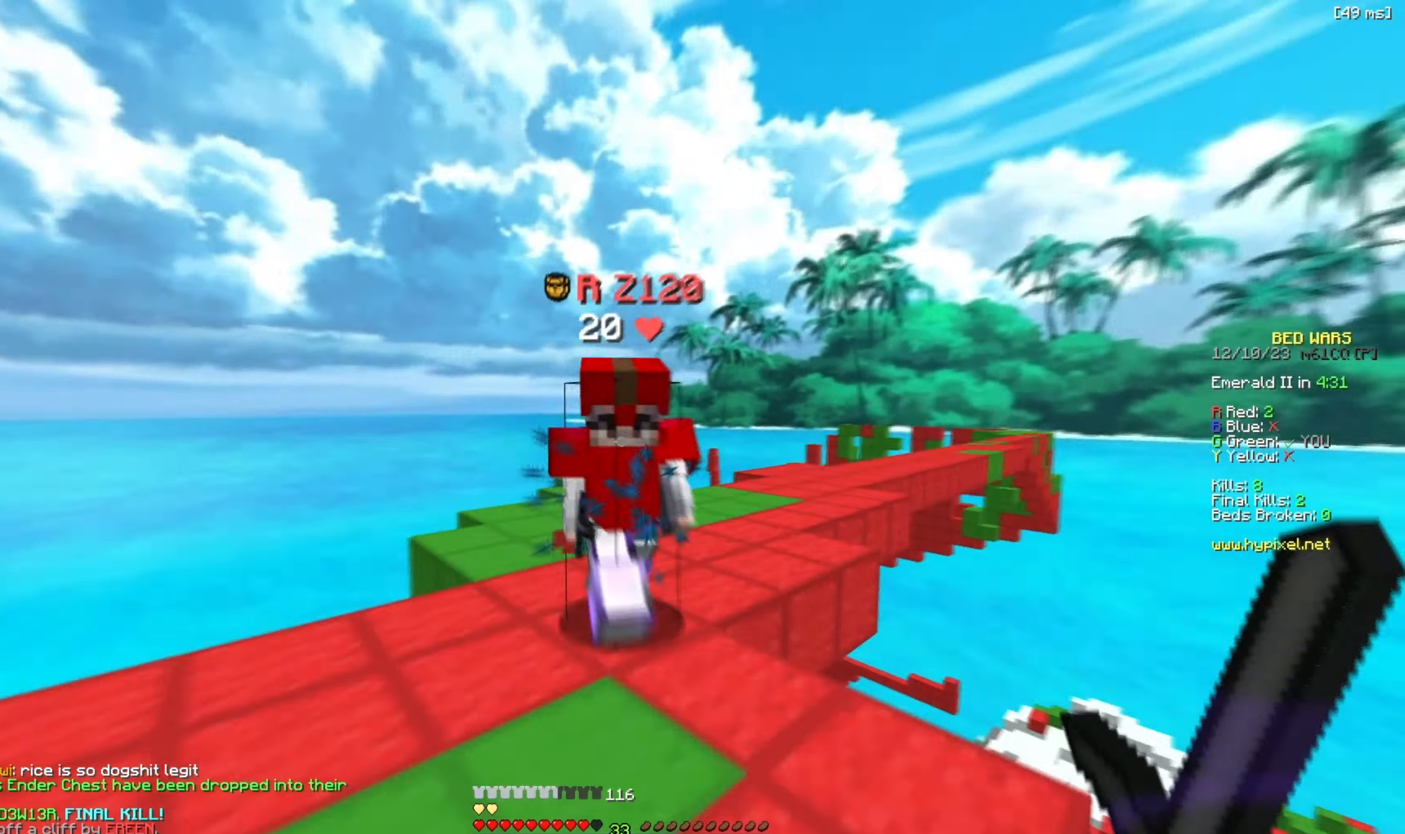
{"keys": ["w"], "events": [[333, "d", "up"], [417, "w", "up"], [467, "w", "down"]]}
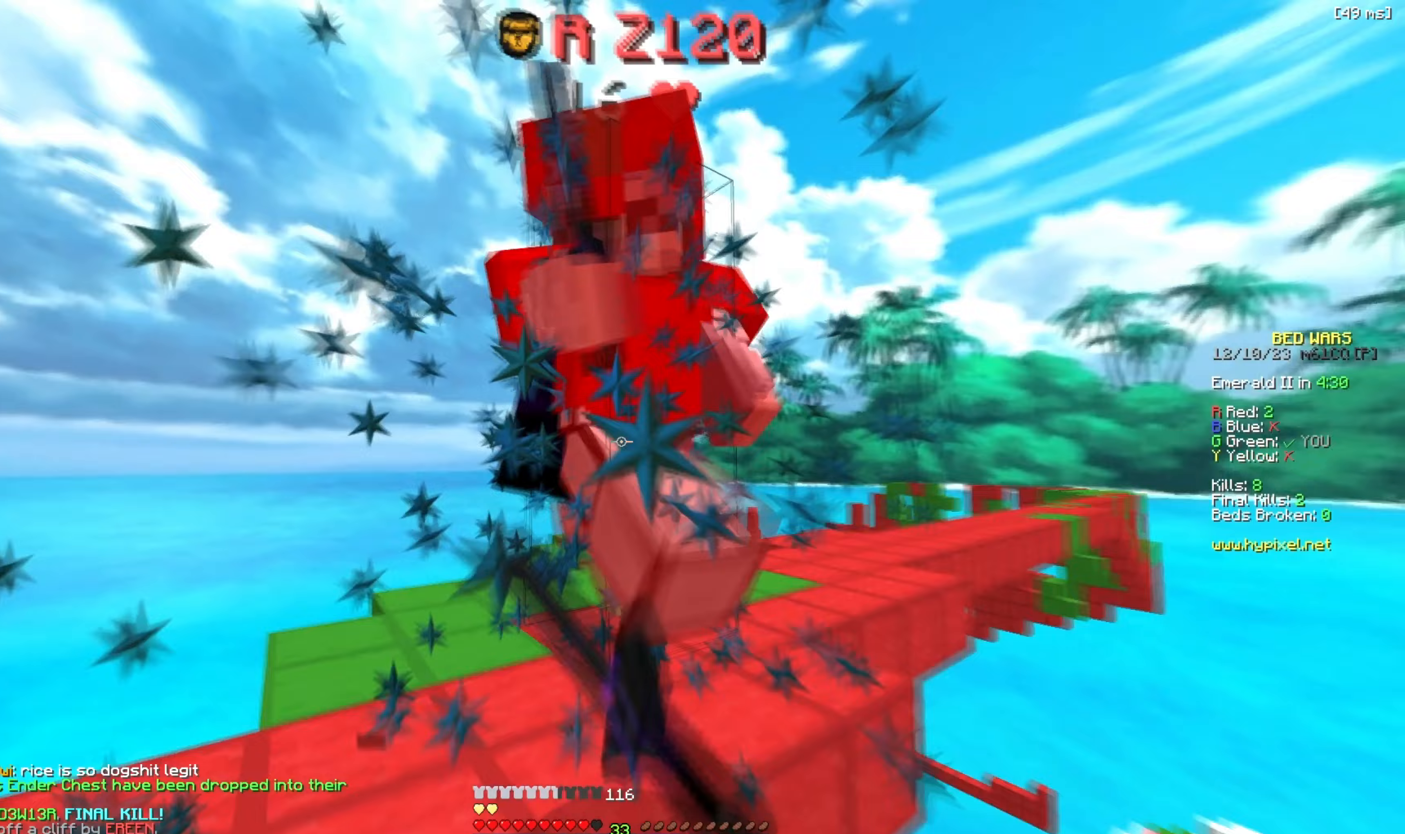
{"keys": ["w"], "events": [[400, "w", "up"], [467, "w", "down"]]}
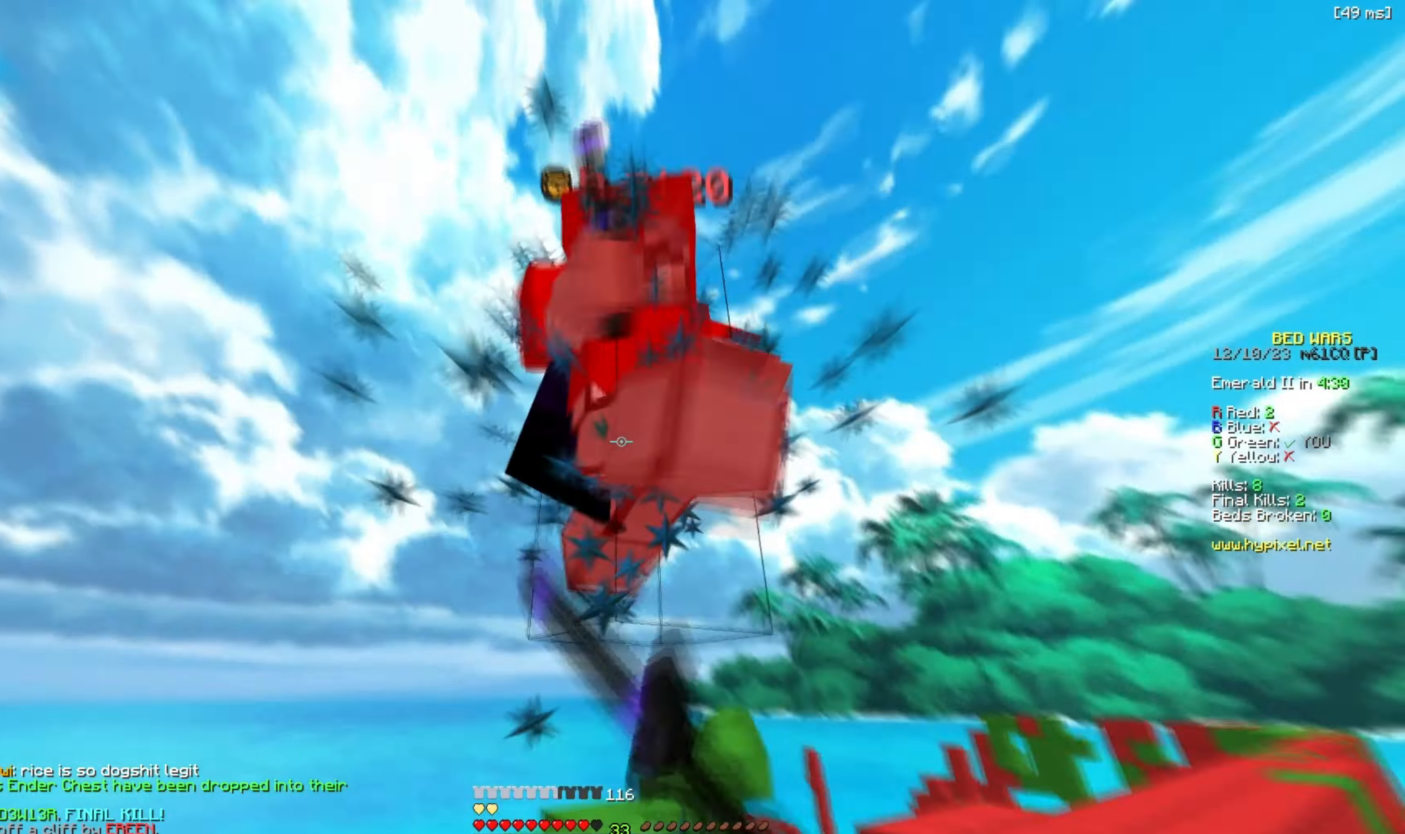
{"keys": ["w"], "events": []}
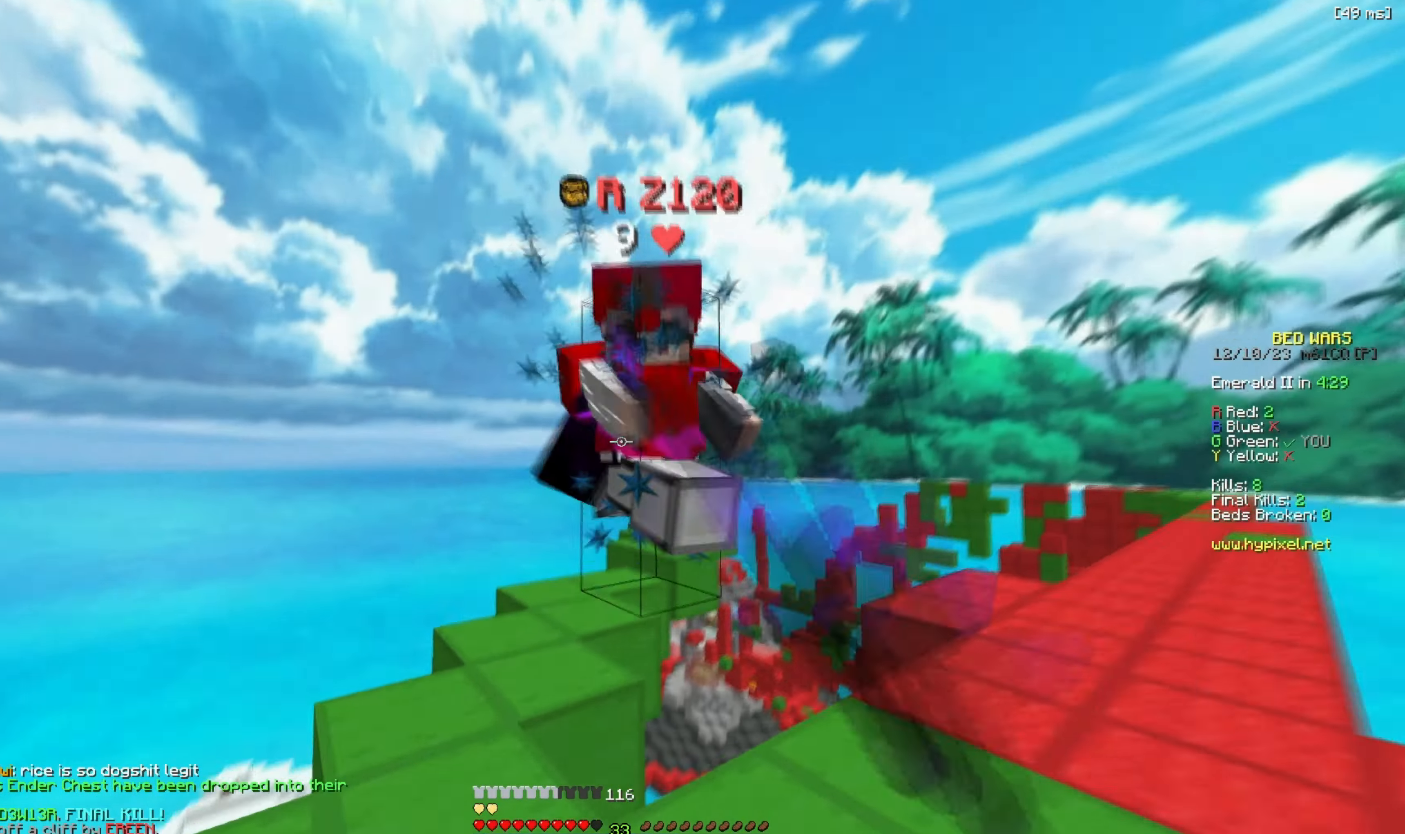
{"keys": ["w"], "events": [[317, "a", "down"], [483, "a", "up"]]}
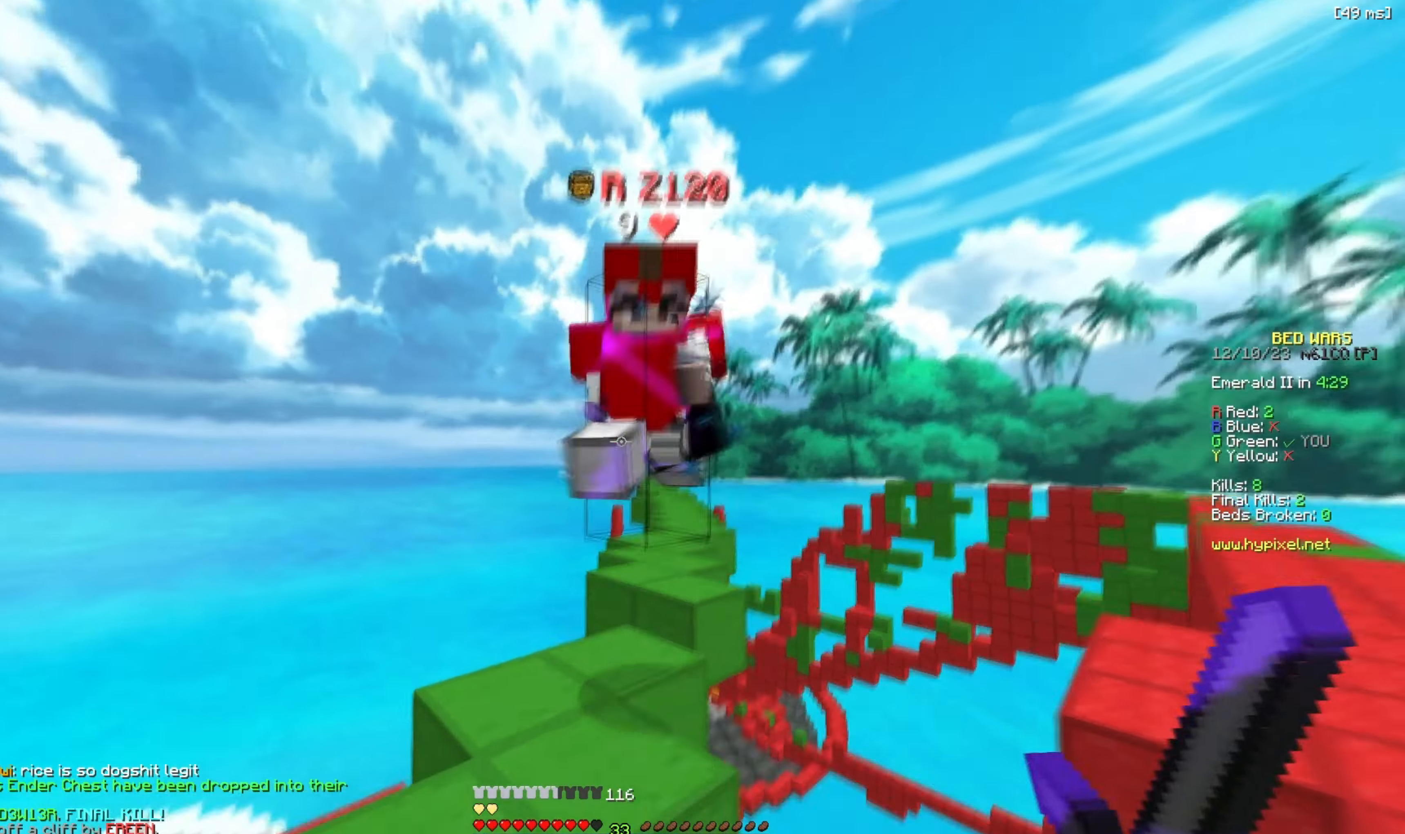
{"keys": ["w"], "events": [[17, "w", "up"], [67, "w", "down"]]}
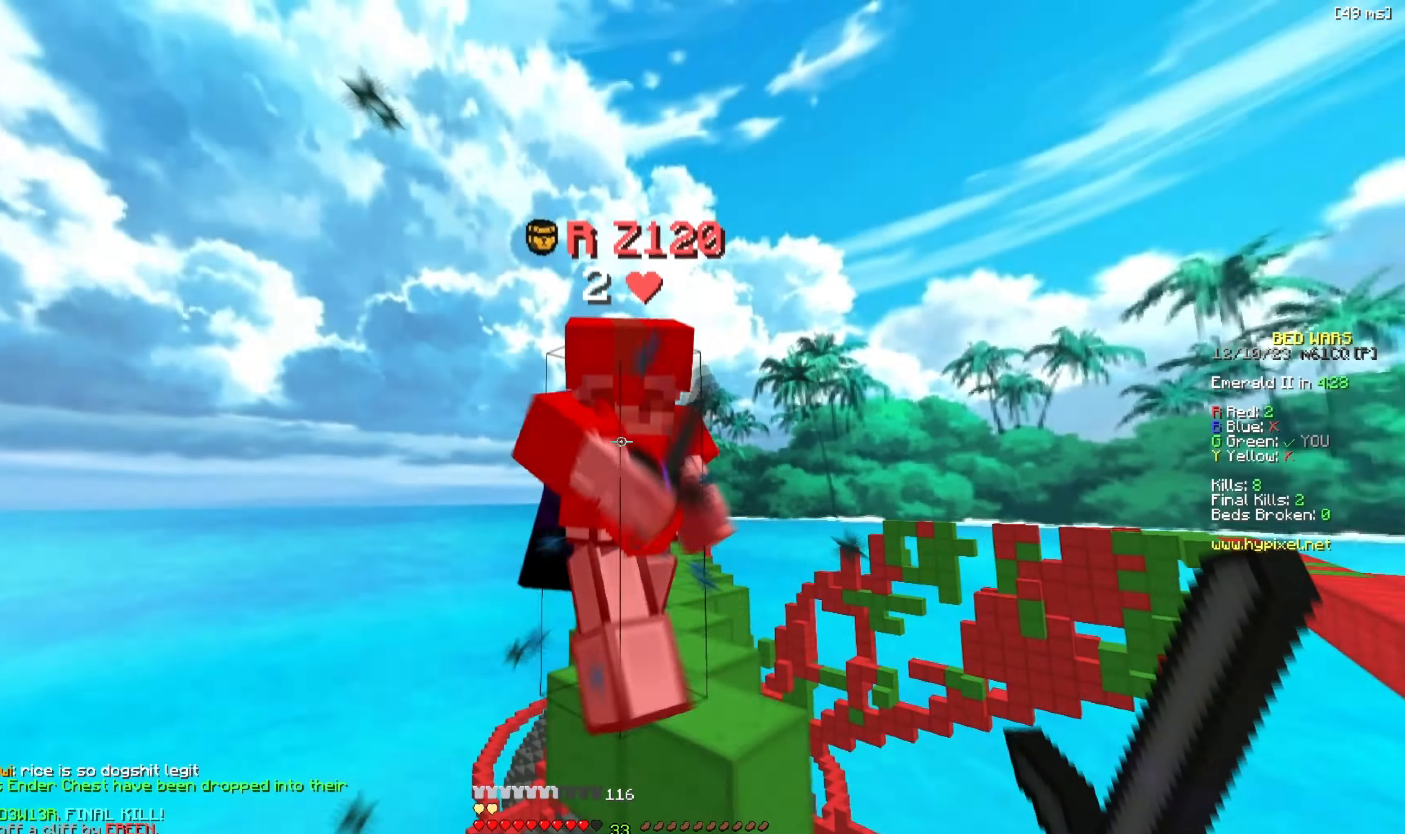
{"keys": ["w"], "events": [[67, "w", "up"], [117, "w", "down"]]}
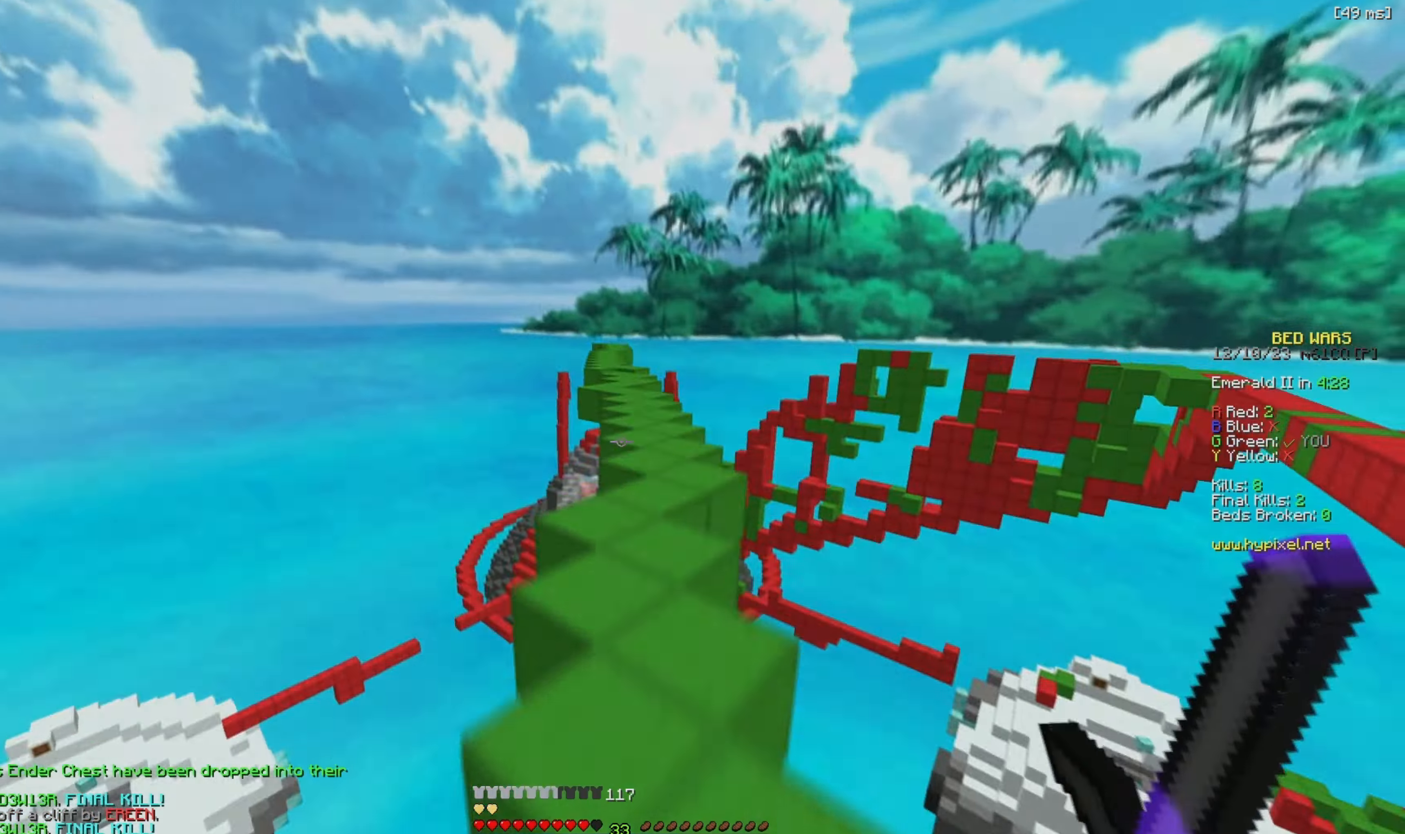
{"keys": ["w"], "events": [[233, "w", "up"], [383, "w", "down"]]}
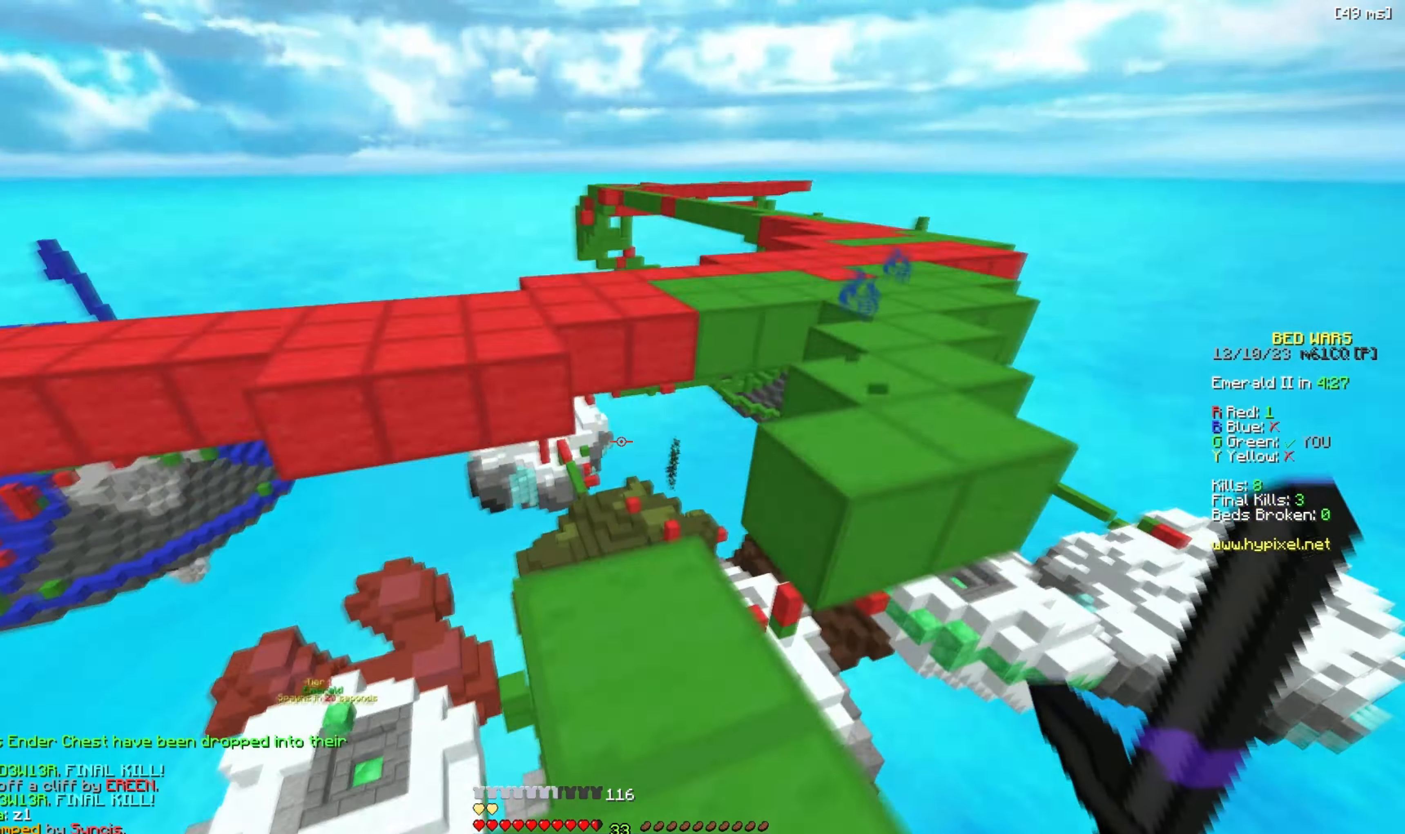
{"keys": [], "events": [[150, "d", "down"], [317, "d", "up"], [350, "w", "up"]]}
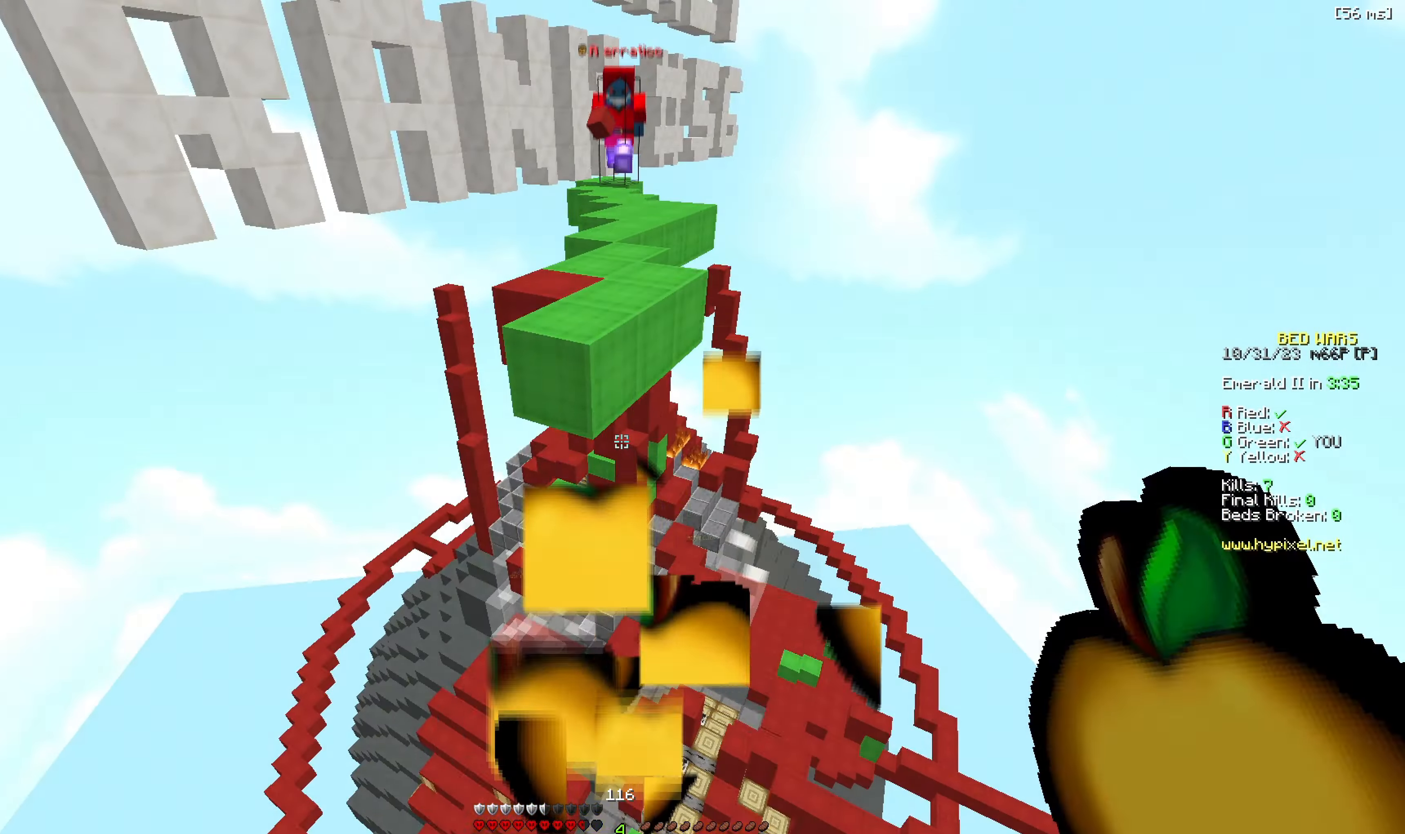
{"keys": ["s"], "events": [[67, "s", "down"], [350, "a", "down"], [450, "a", "up"]]}
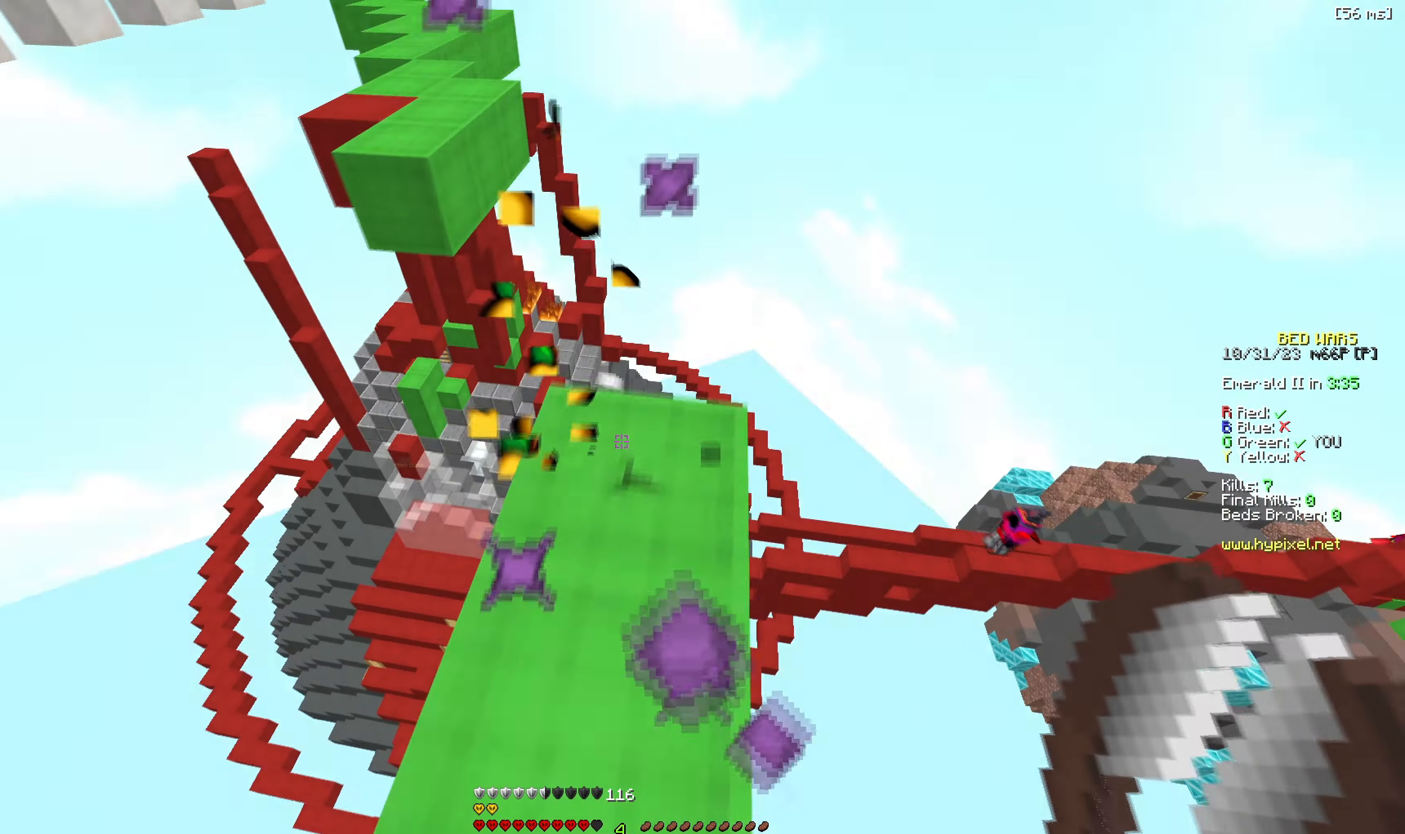
{"keys": ["w"], "events": [[133, "w", "down"], [150, "s", "up"]]}
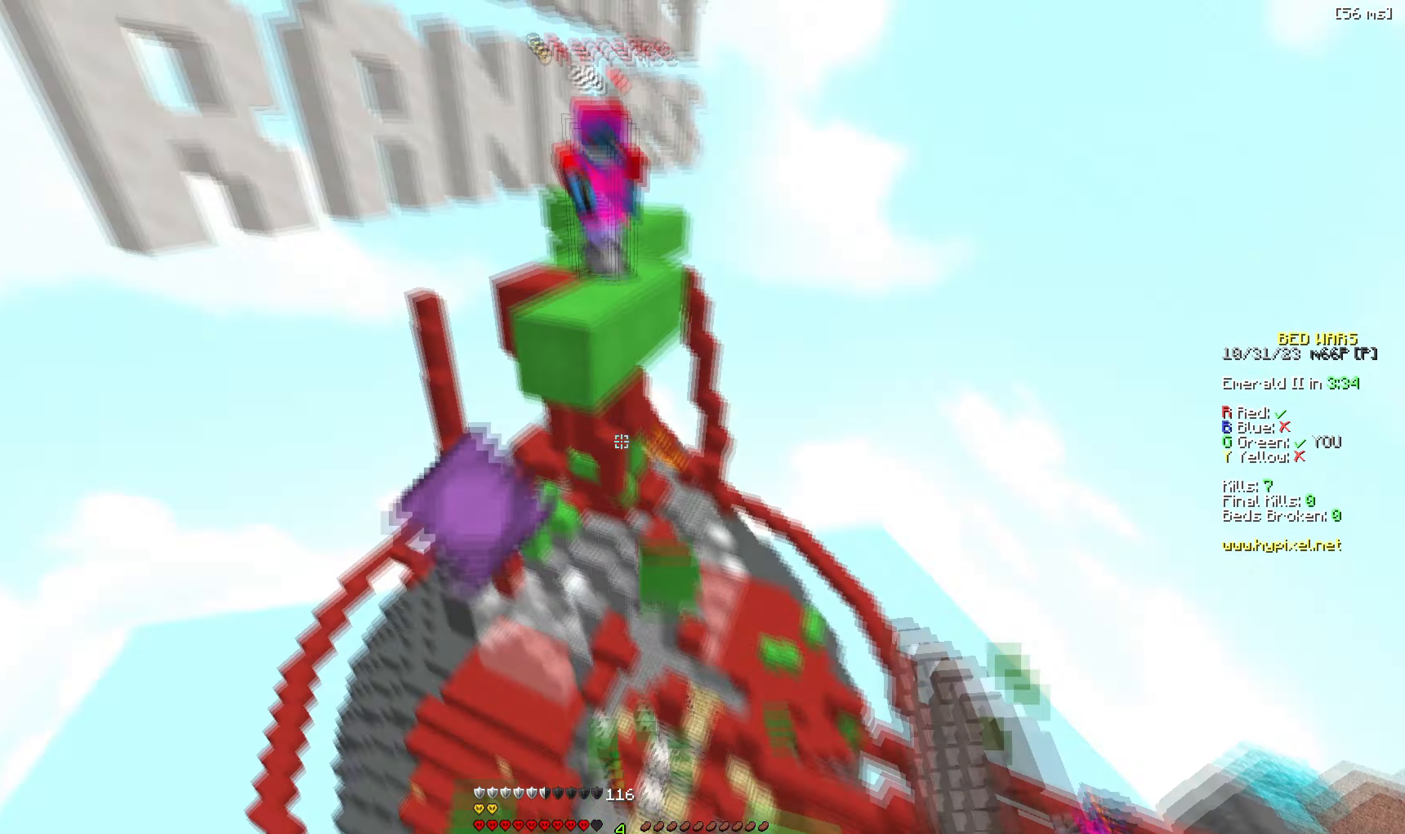
{"keys": ["w"], "events": []}
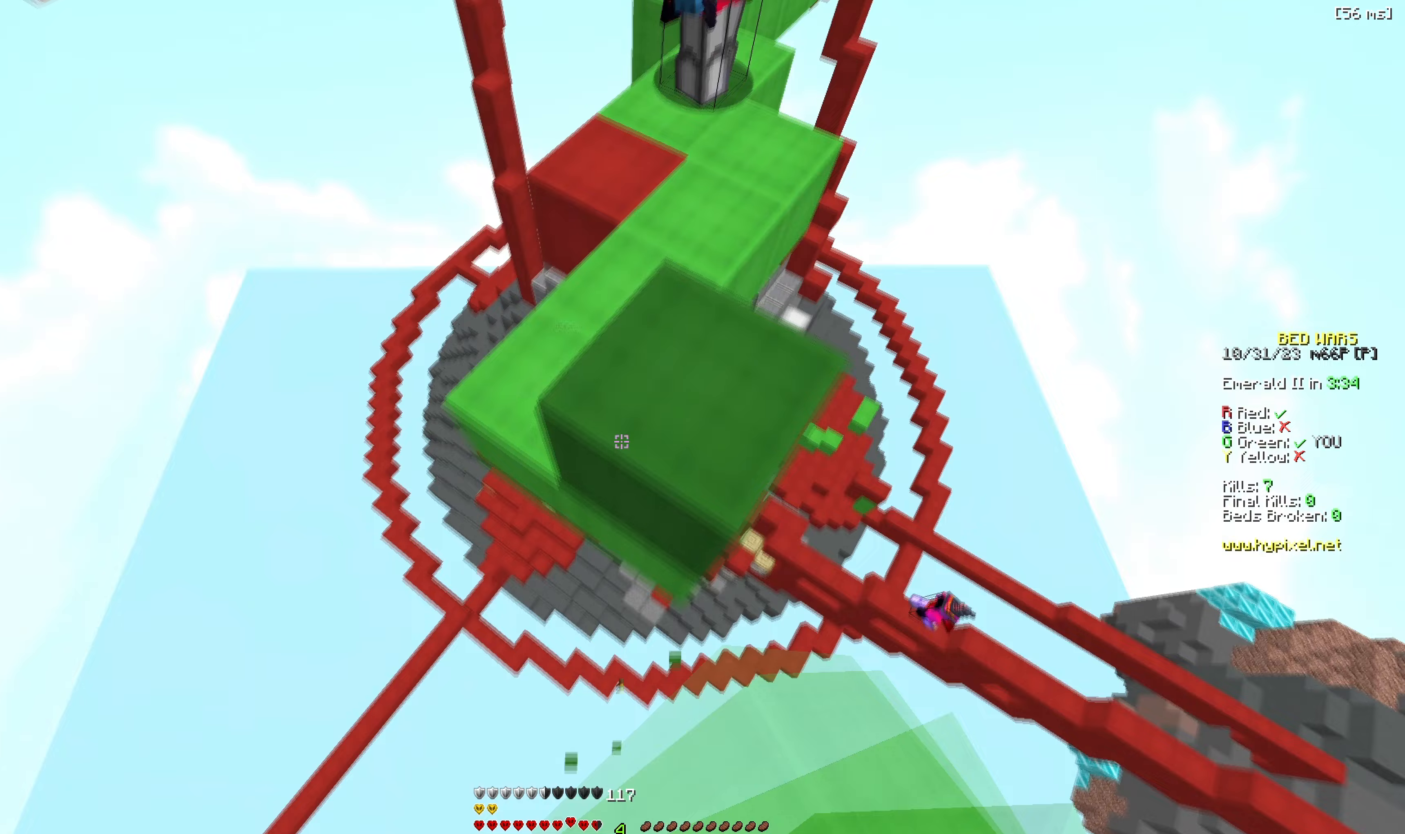
{"keys": ["d", "w"], "events": [[167, "a", "down"], [317, "a", "up"], [317, "d", "down"]]}
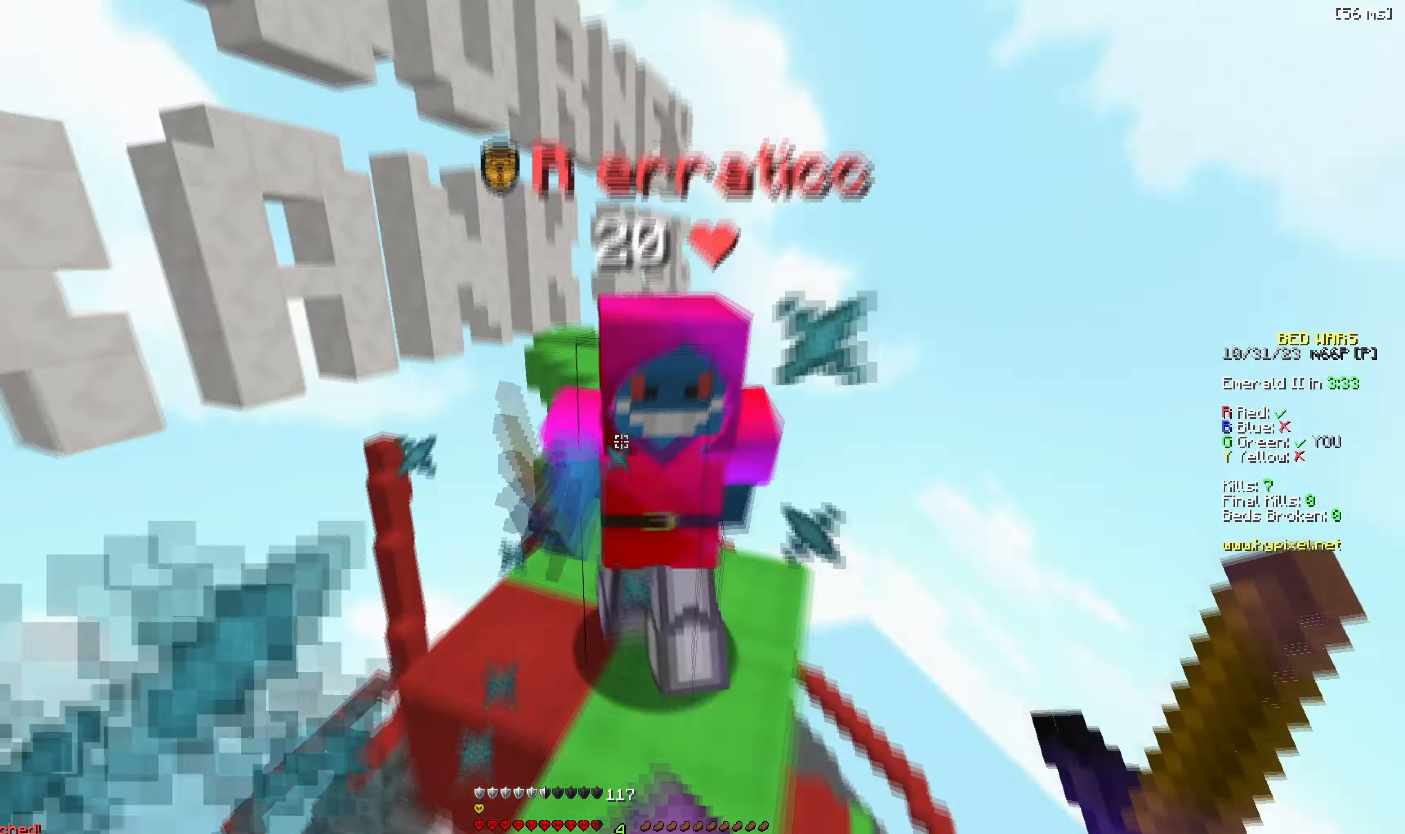
{"keys": ["w"], "events": [[33, "a", "down"], [50, "d", "up"], [217, "a", "up"], [250, "w", "up"], [317, "w", "down"]]}
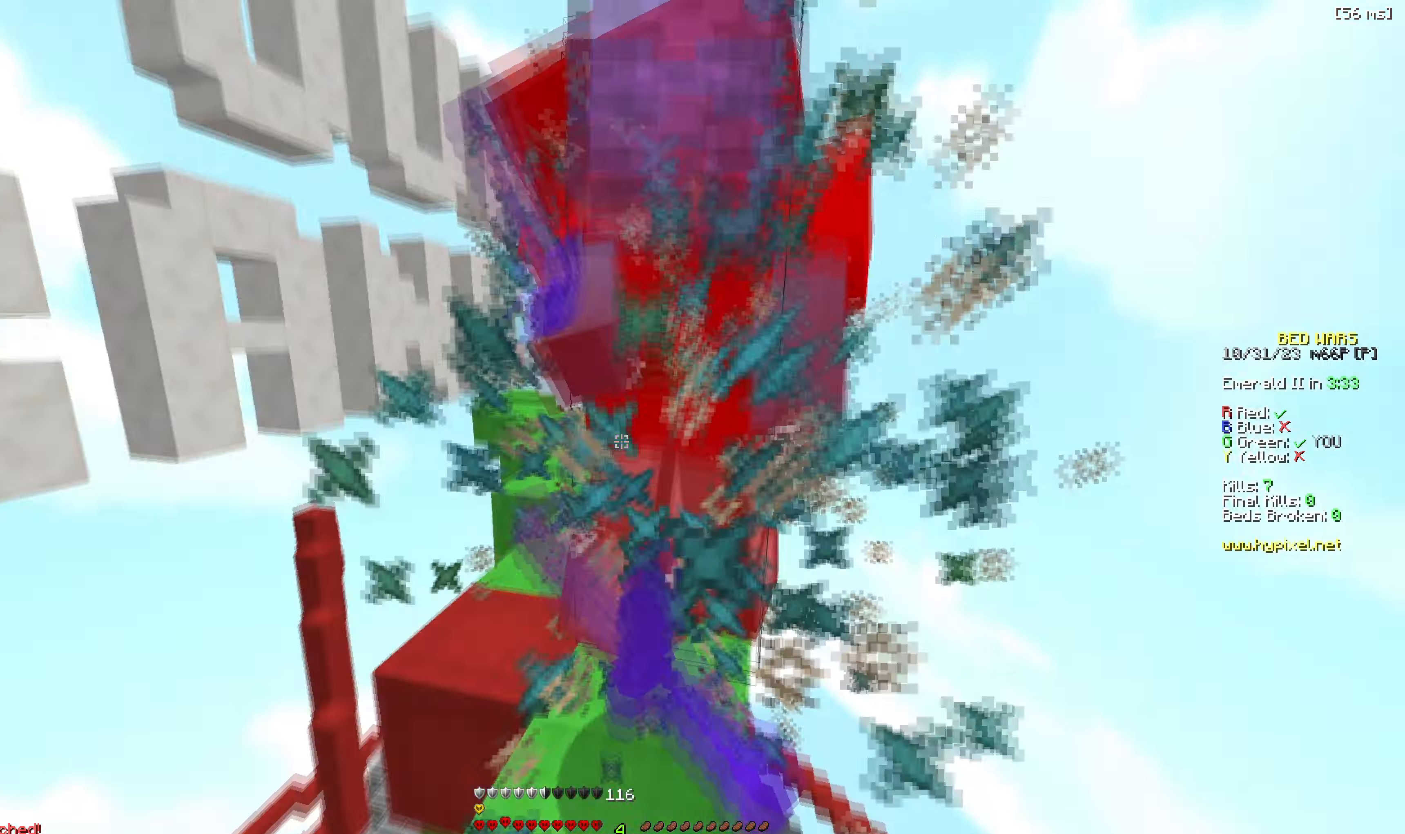
{"keys": ["w"], "events": [[350, "w", "up"], [400, "w", "down"]]}
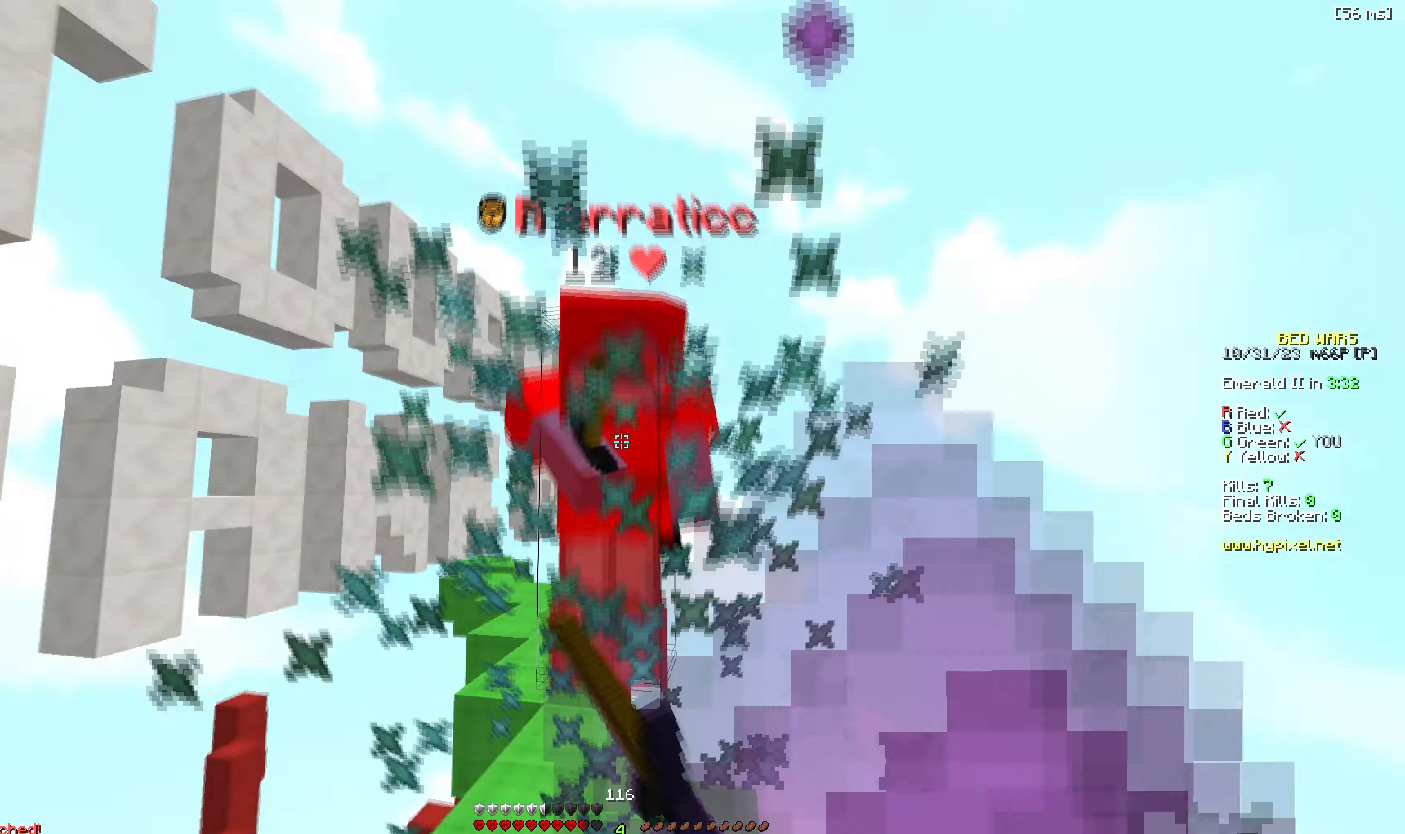
{"keys": ["w"], "events": []}
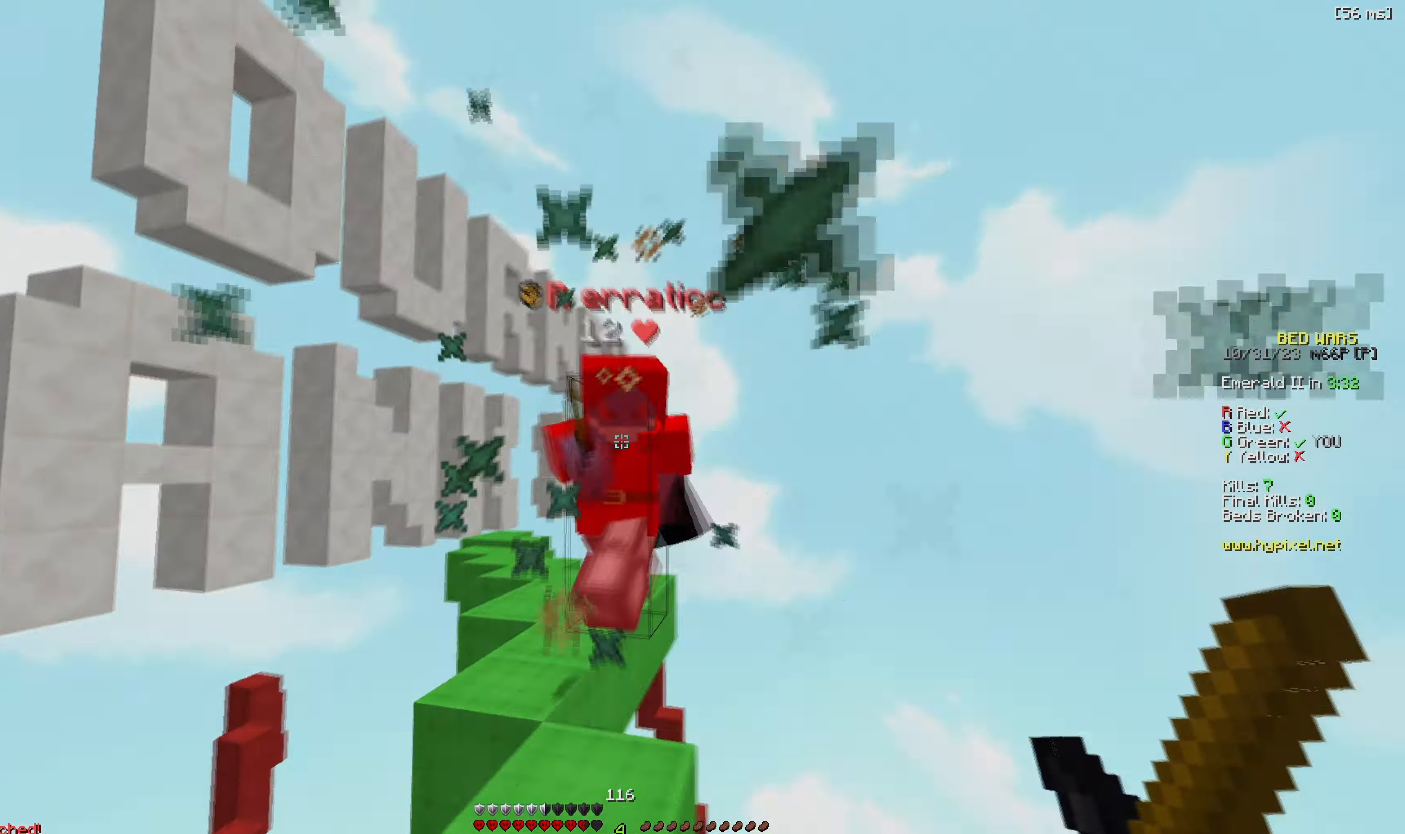
{"keys": ["a", "w"], "events": [[383, "d", "down"], [467, "a", "down"], [483, "d", "up"]]}
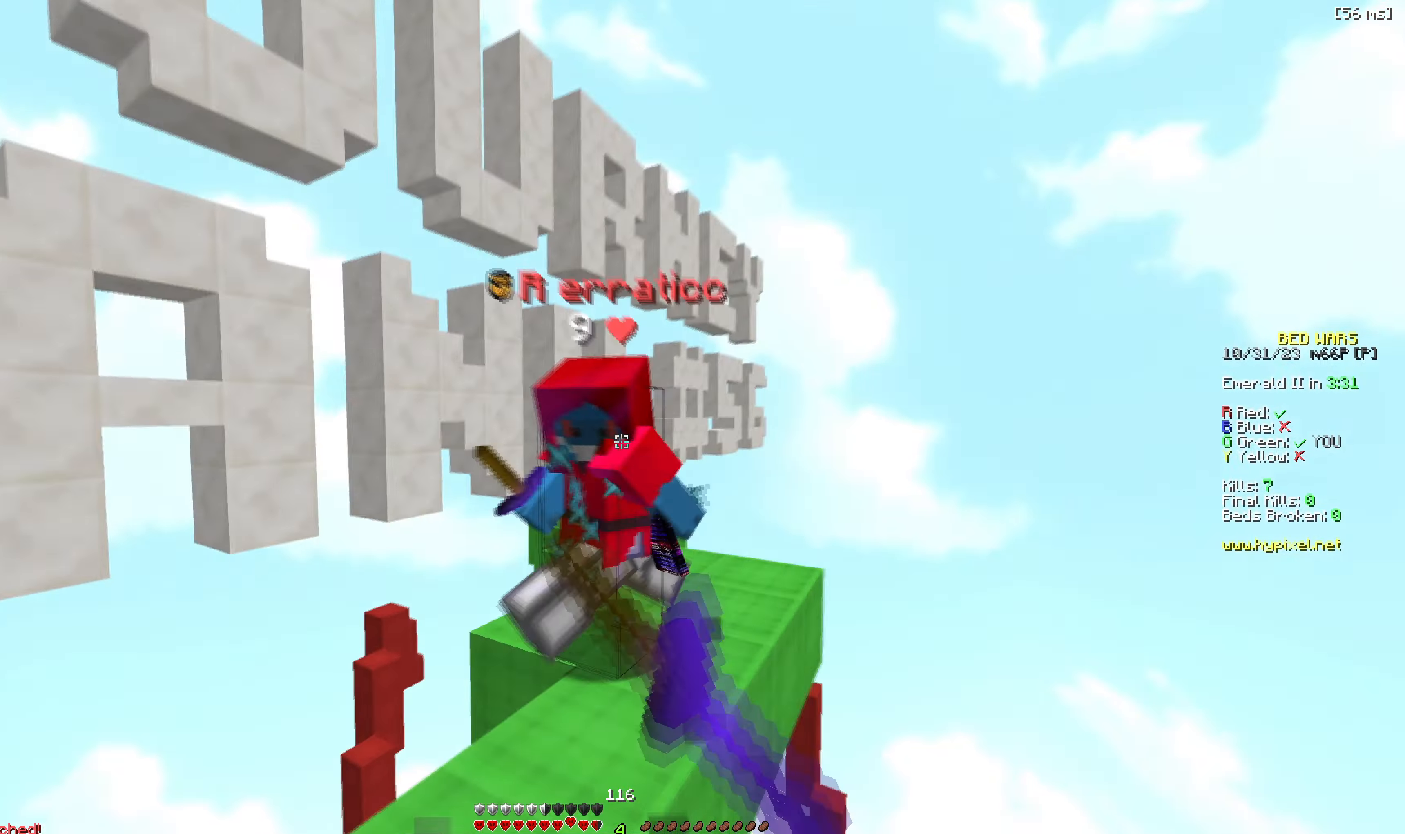
{"keys": ["w"]}
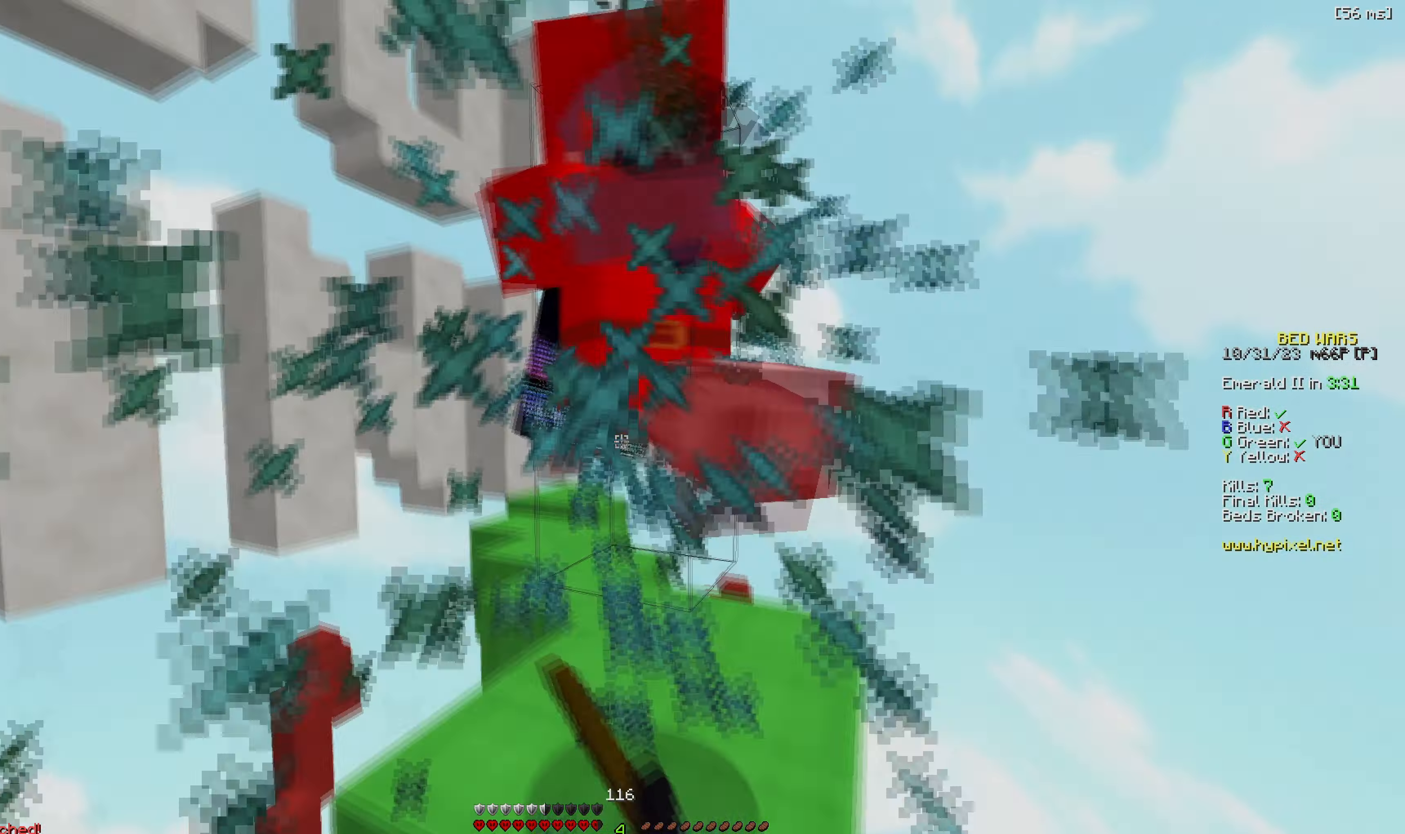
{"keys": ["w"], "events": [[100, "w", "up"], [150, "w", "down"], [433, "w", "up"], [500, "w", "down"]]}
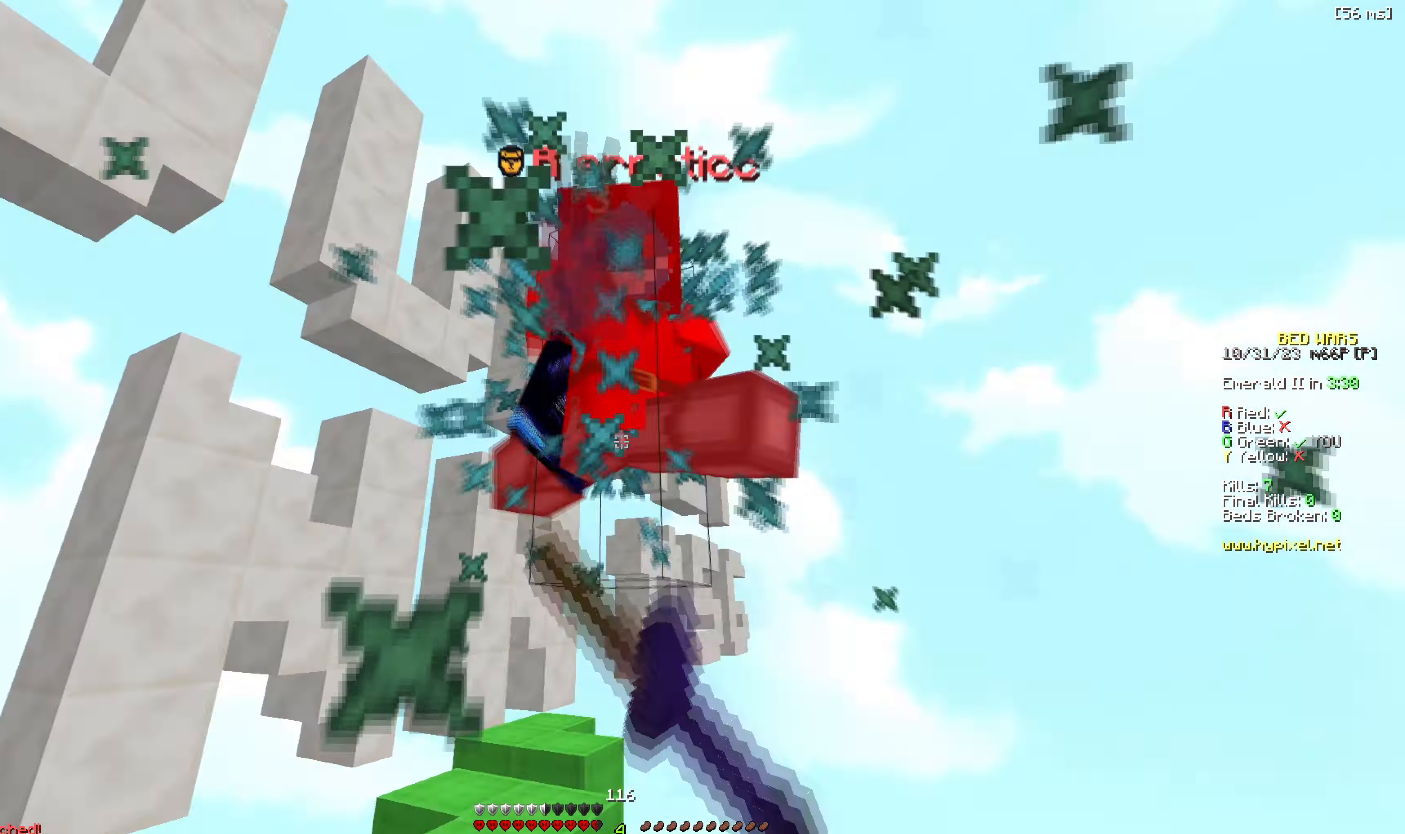
{"keys": ["w"], "events": [[400, "a", "down"], [467, "a", "up"]]}
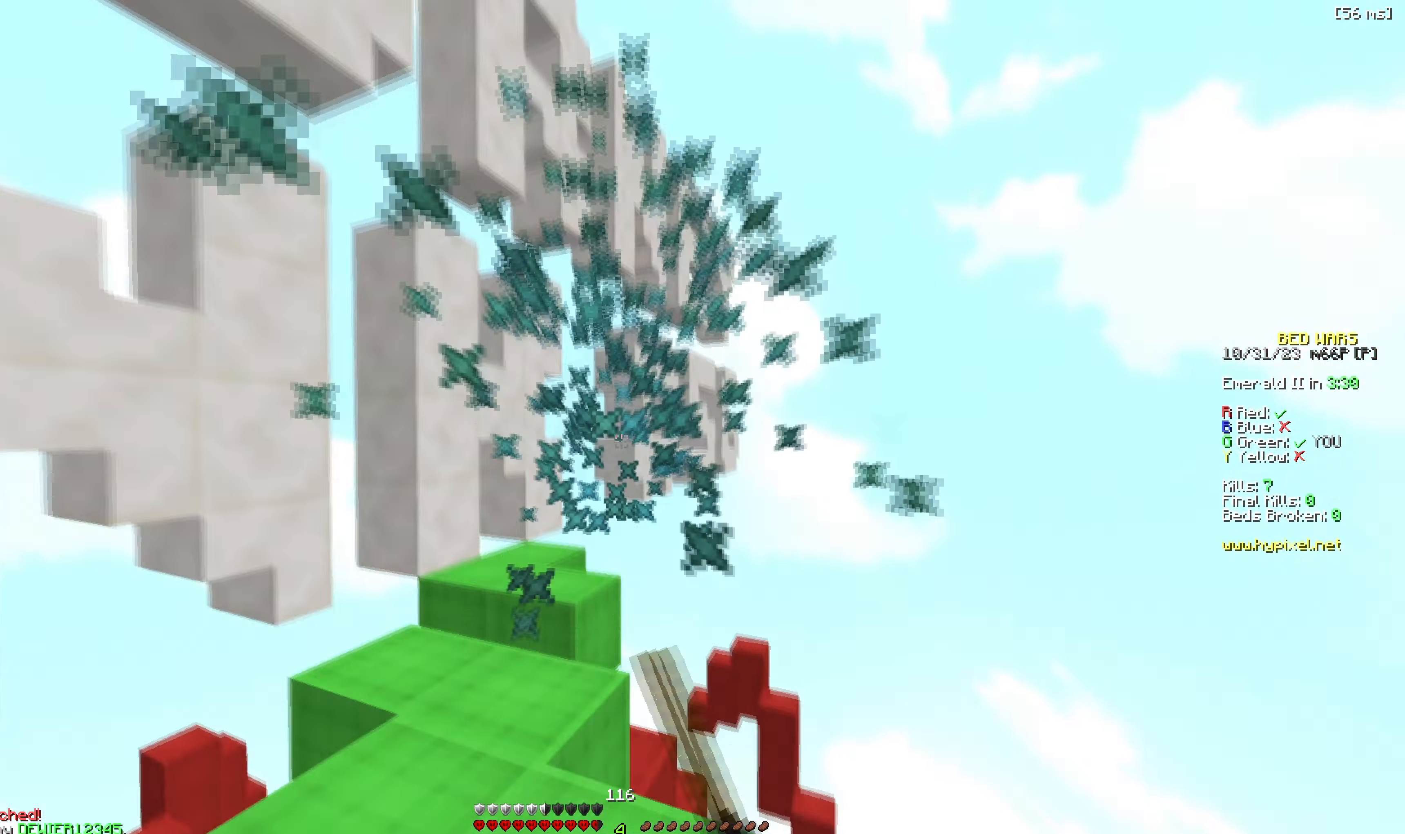
{"keys": ["d", "w"], "events": [[483, "d", "down"]]}